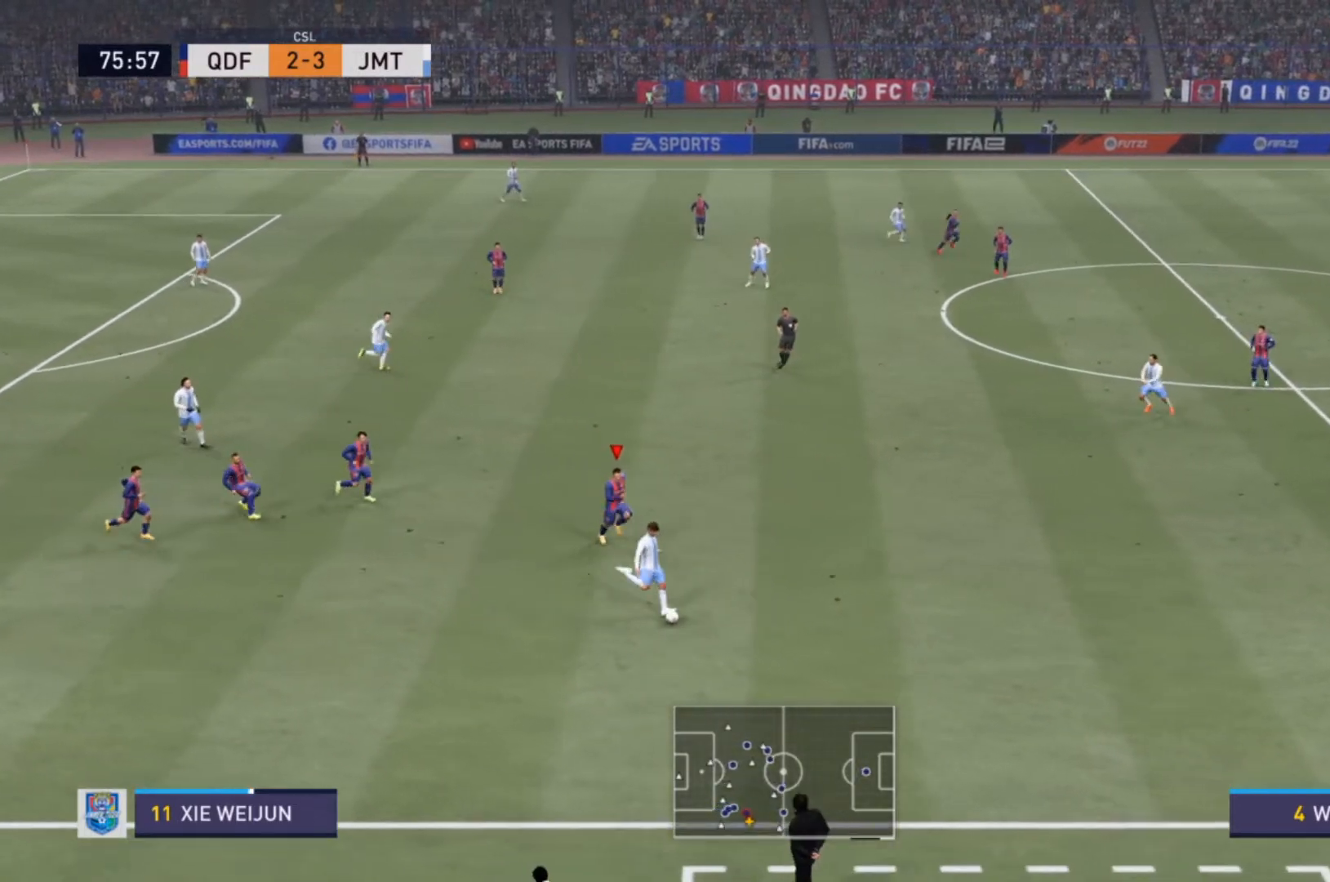
Gameplay with a controller (PlayStation layout); each line is a JSON object with the inputs held at the frame after it. "events" lists button and stick changes between this image and that frame as [ms after this image, input, new state], when the widget could be followed in between. Not read: L3 R3.
{"buttons": ["L1"], "left_stick": "left", "right_stick": "center", "events": [[467, "L1", "down"], [500, "R2", "up"], [500, "left_stick", "left"]]}
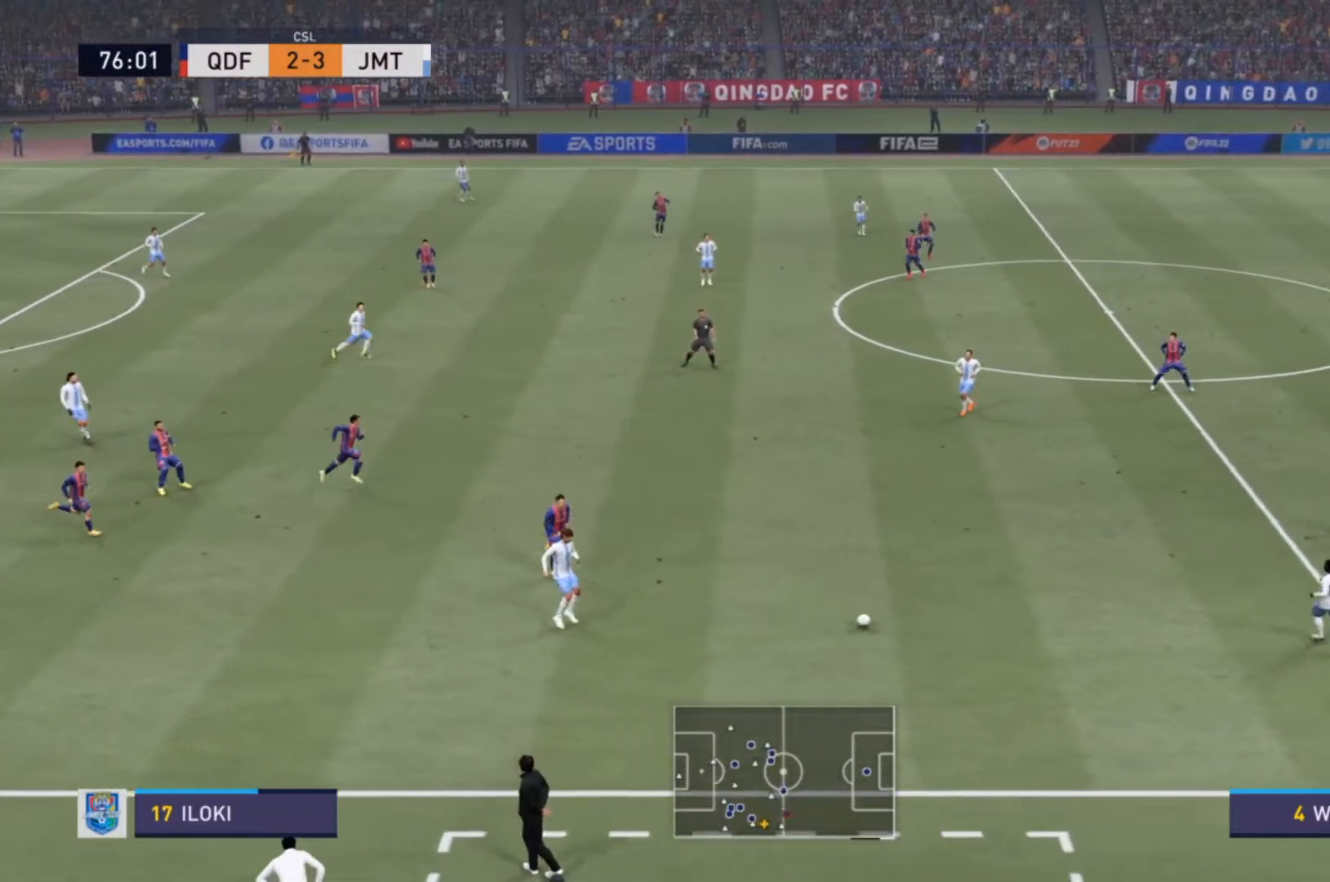
{"buttons": ["R2"], "left_stick": "down-left", "right_stick": "center", "events": [[33, "R2", "down"], [67, "L1", "up"], [133, "left_stick", "down-left"]]}
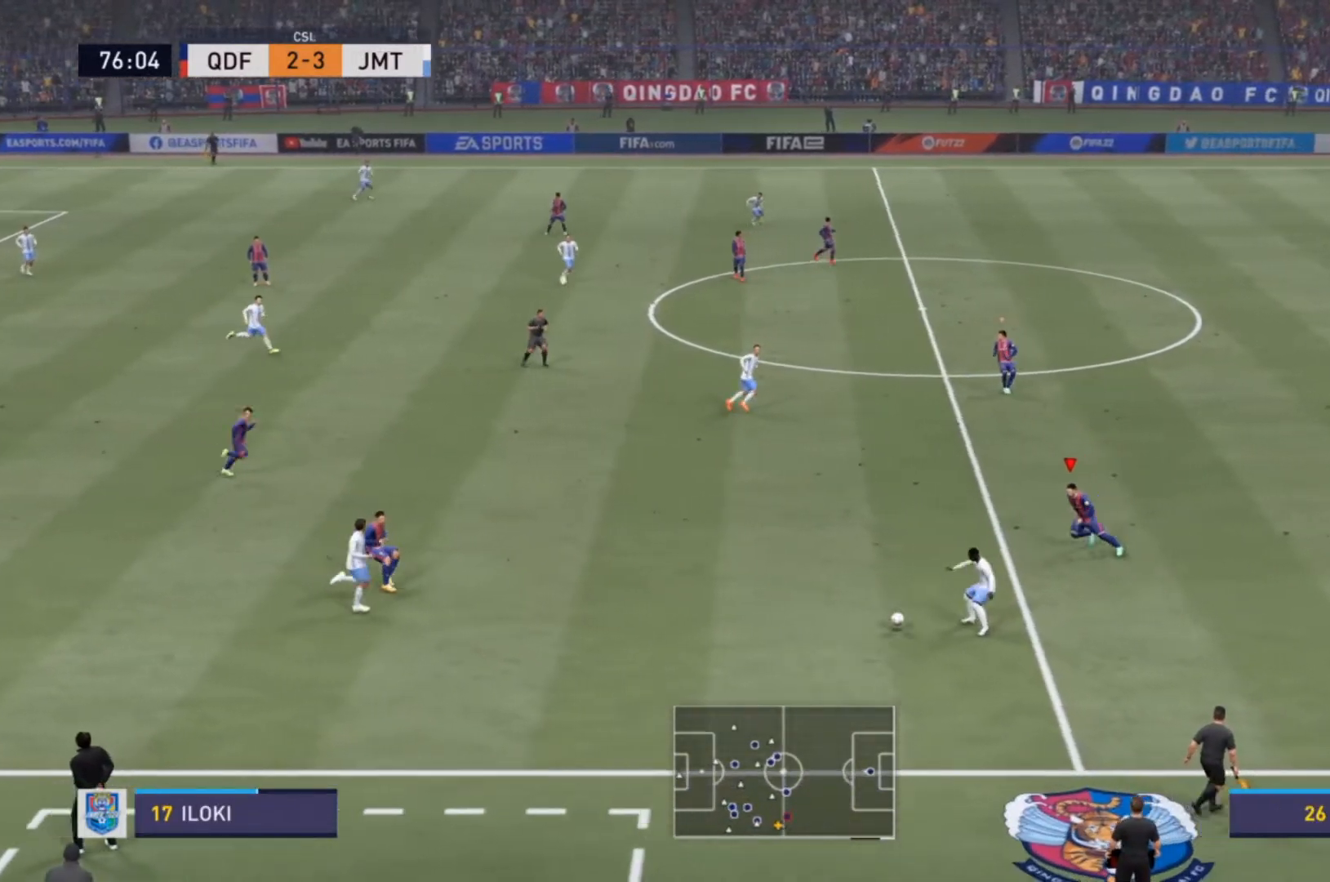
{"buttons": ["L2", "R2"], "left_stick": "down-left", "right_stick": "center", "events": [[300, "left_stick", "left"], [333, "L2", "down"], [400, "left_stick", "down-left"]]}
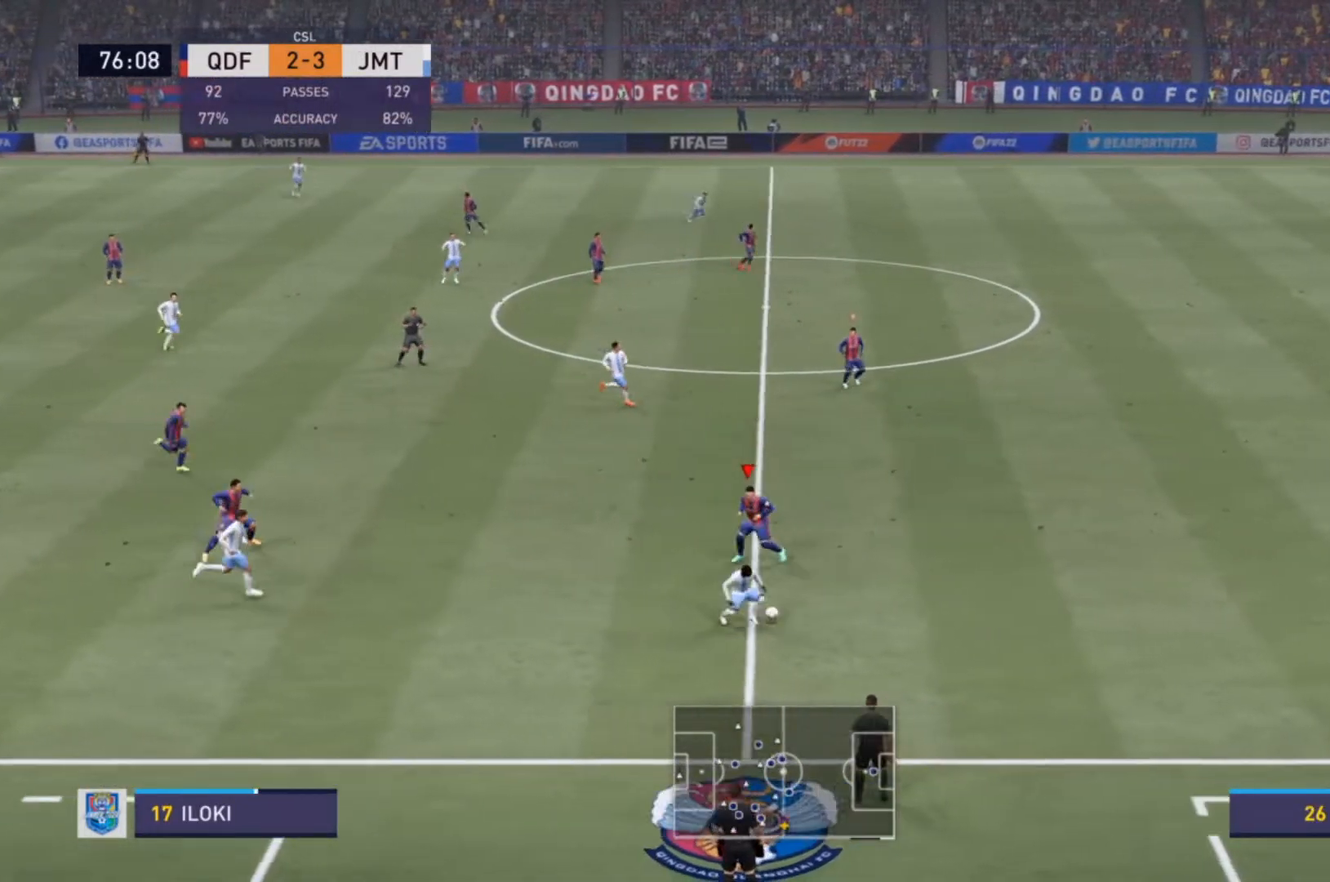
{"buttons": ["R2"], "left_stick": "down-right", "right_stick": "center", "events": [[33, "left_stick", "down"], [167, "left_stick", "down-right"], [500, "L2", "up"]]}
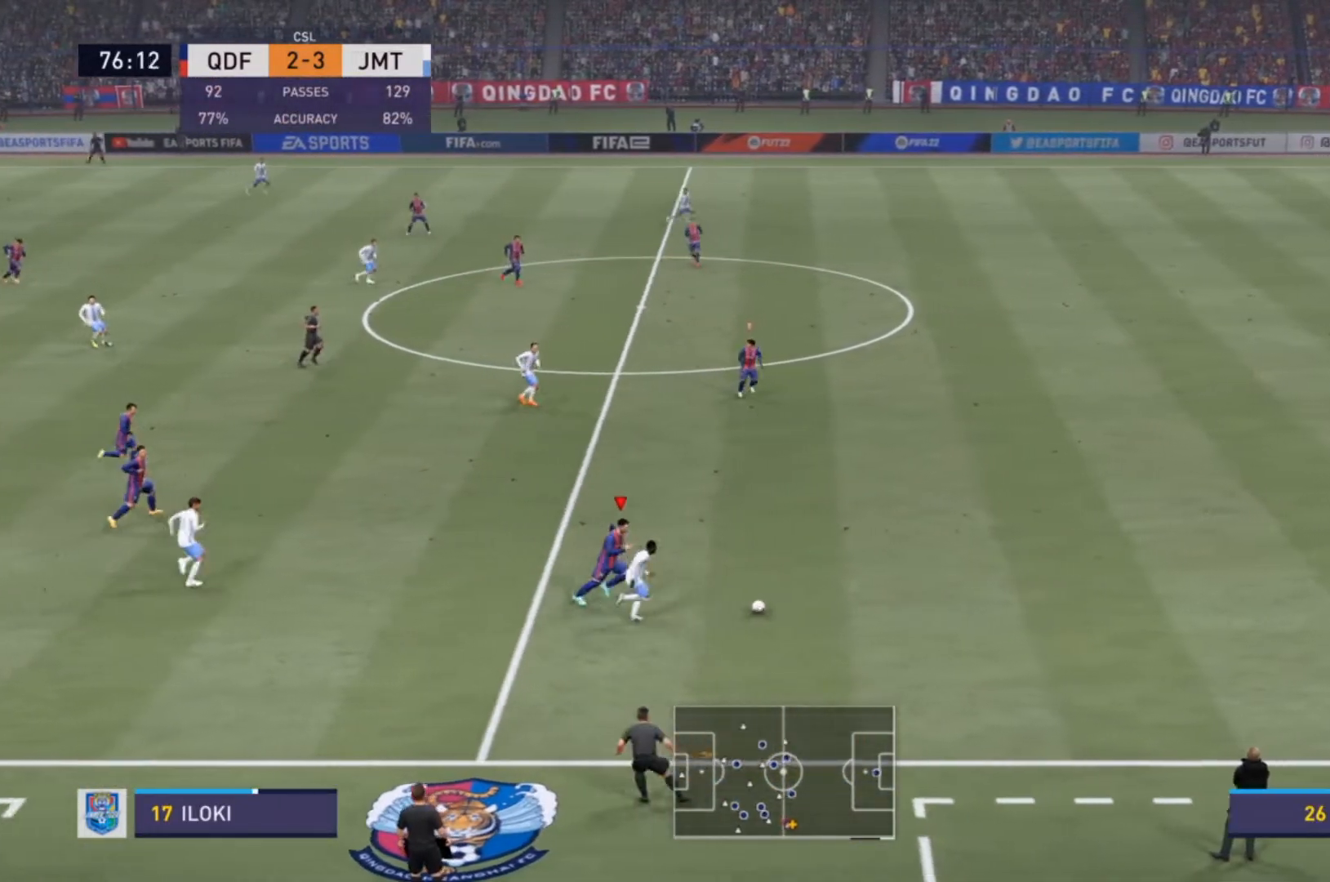
{"buttons": ["CIRCLE", "R2"], "left_stick": "right", "right_stick": "center", "events": [[200, "CIRCLE", "down"], [500, "left_stick", "right"]]}
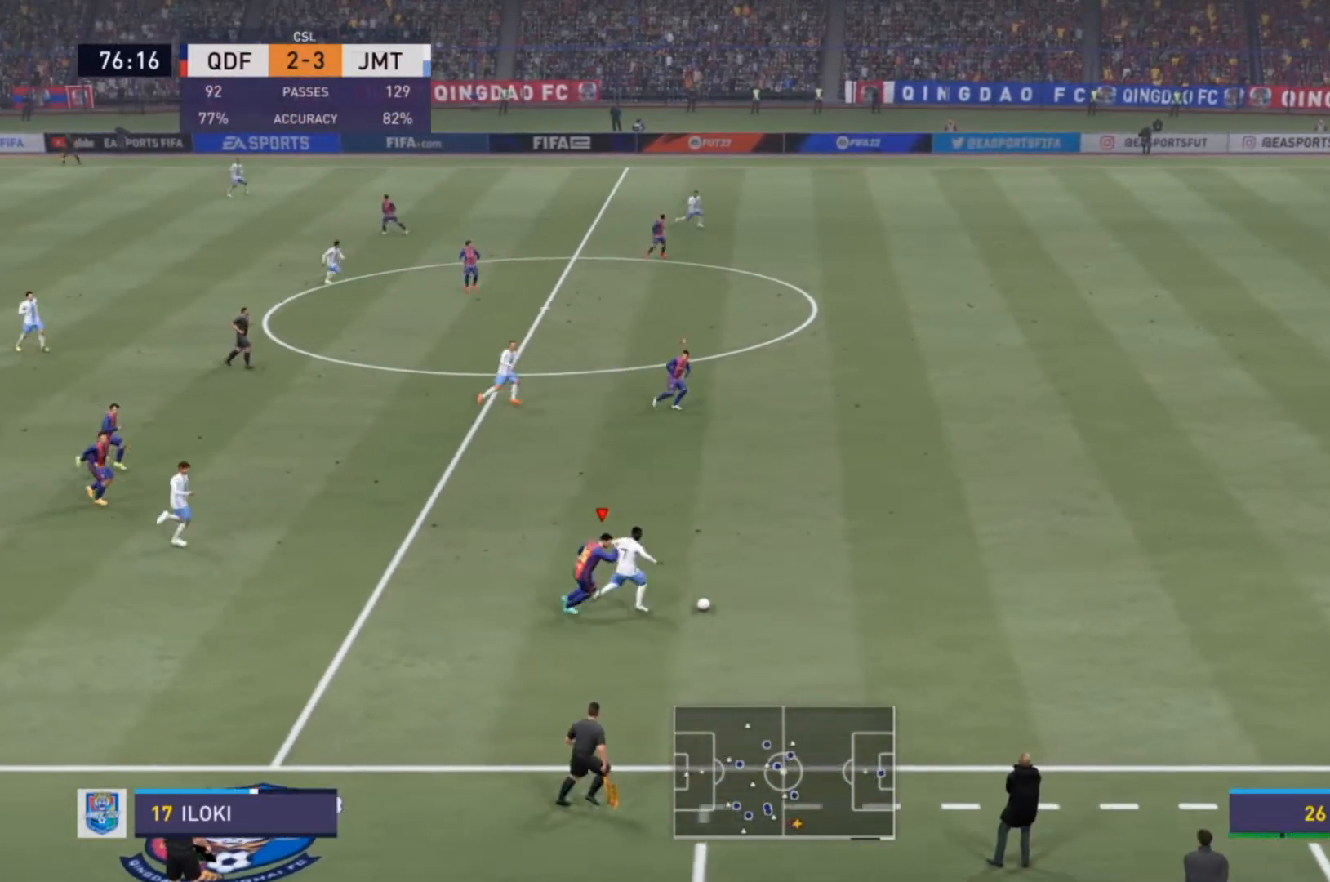
{"buttons": ["CIRCLE", "R2"], "left_stick": "right", "right_stick": "center", "events": []}
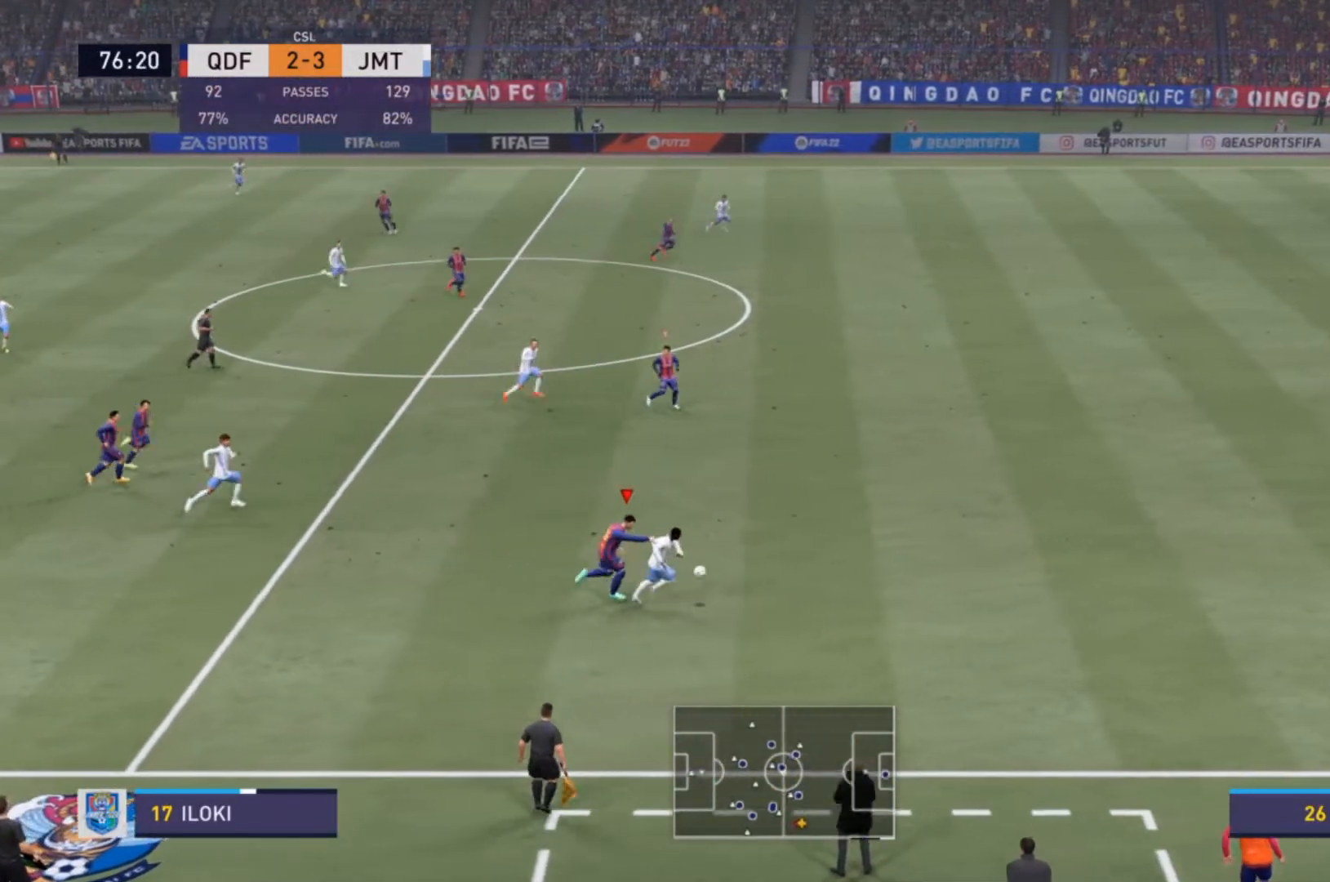
{"buttons": ["CIRCLE", "R2"], "left_stick": "right", "right_stick": "center", "events": []}
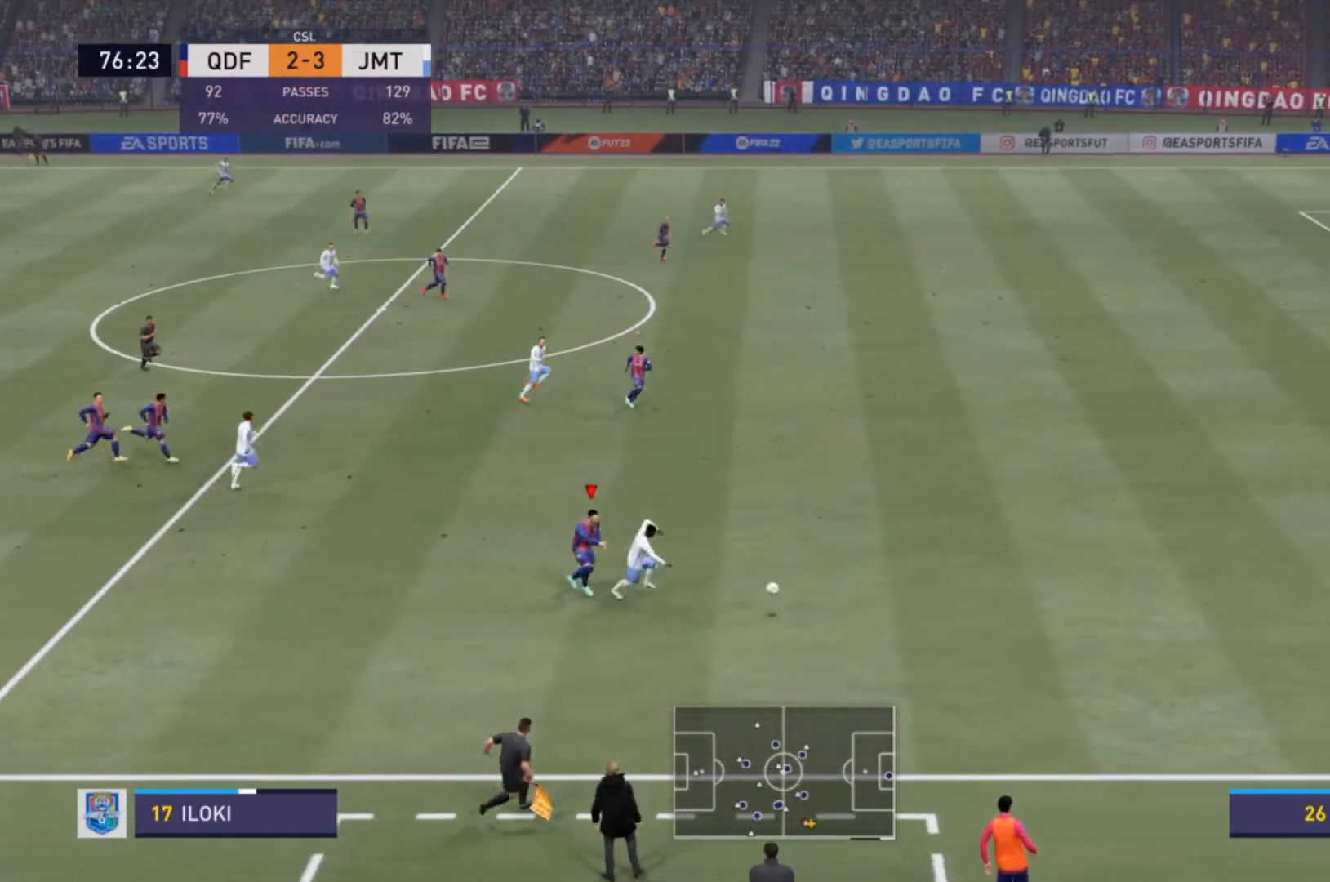
{"buttons": ["CIRCLE", "R2"], "left_stick": "right", "right_stick": "center", "events": []}
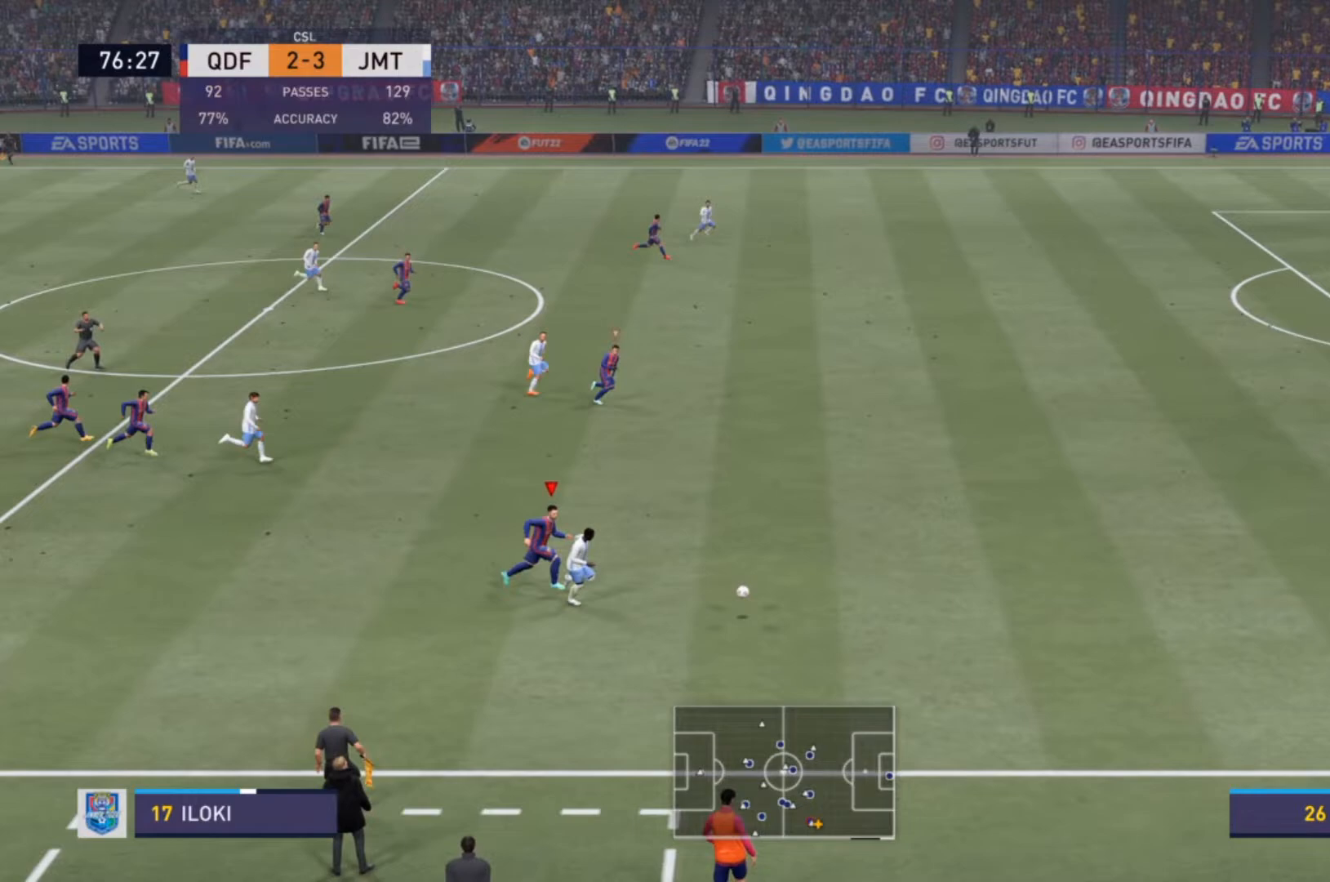
{"buttons": ["CIRCLE", "R2"], "left_stick": "right", "right_stick": "center", "events": []}
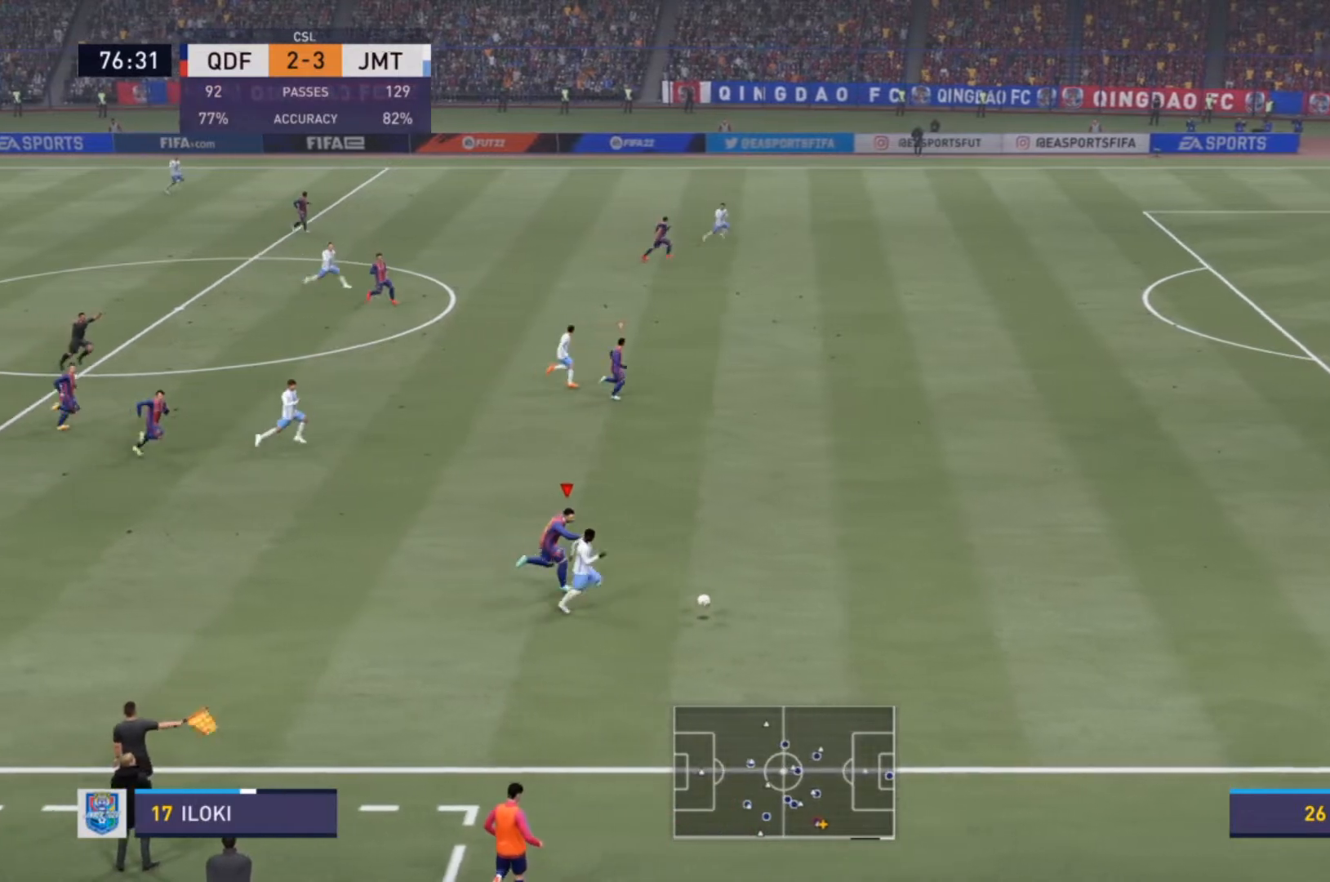
{"buttons": ["CIRCLE", "R2"], "left_stick": "right", "right_stick": "center", "events": []}
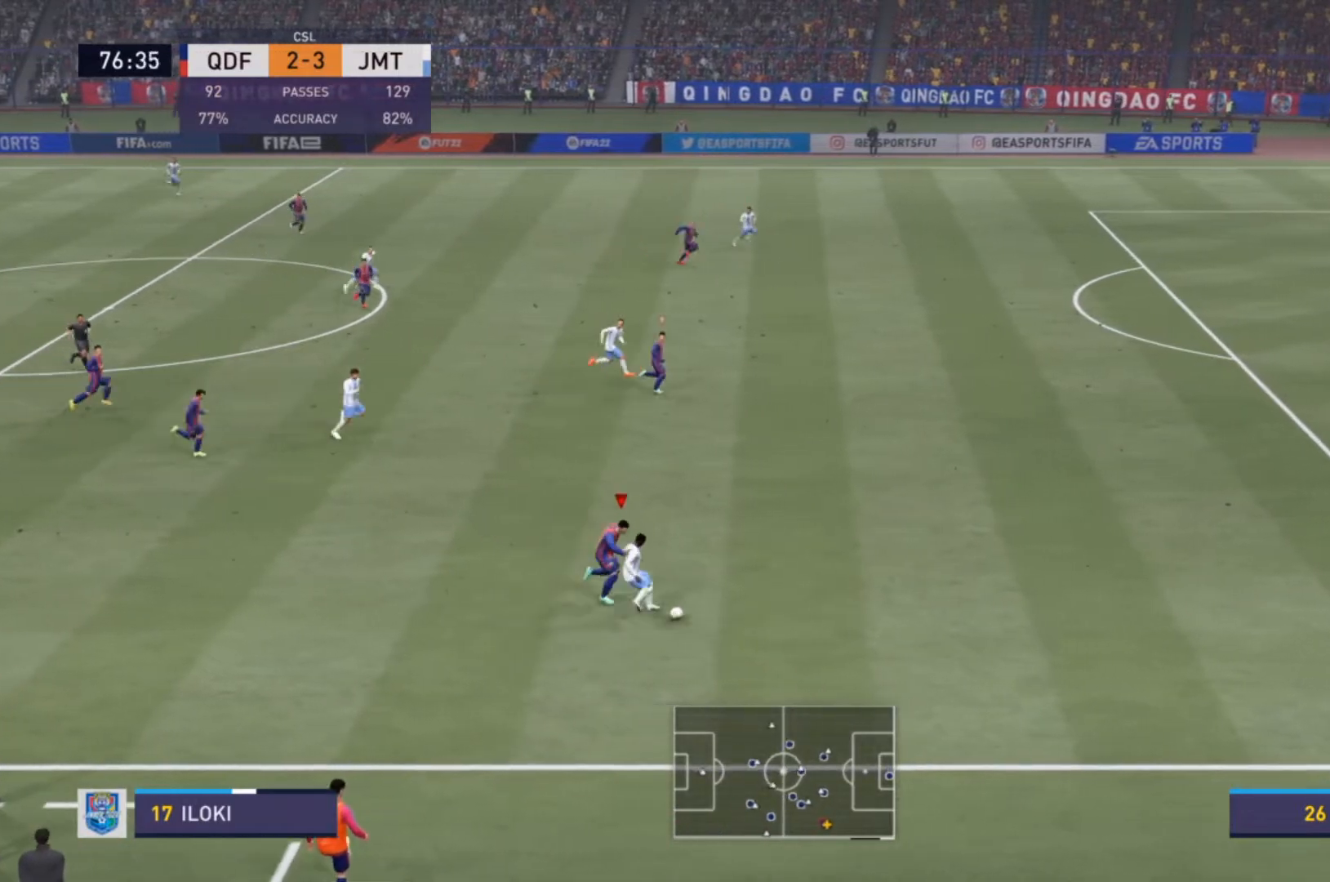
{"buttons": ["CIRCLE", "R2"], "left_stick": "right", "right_stick": "center", "events": []}
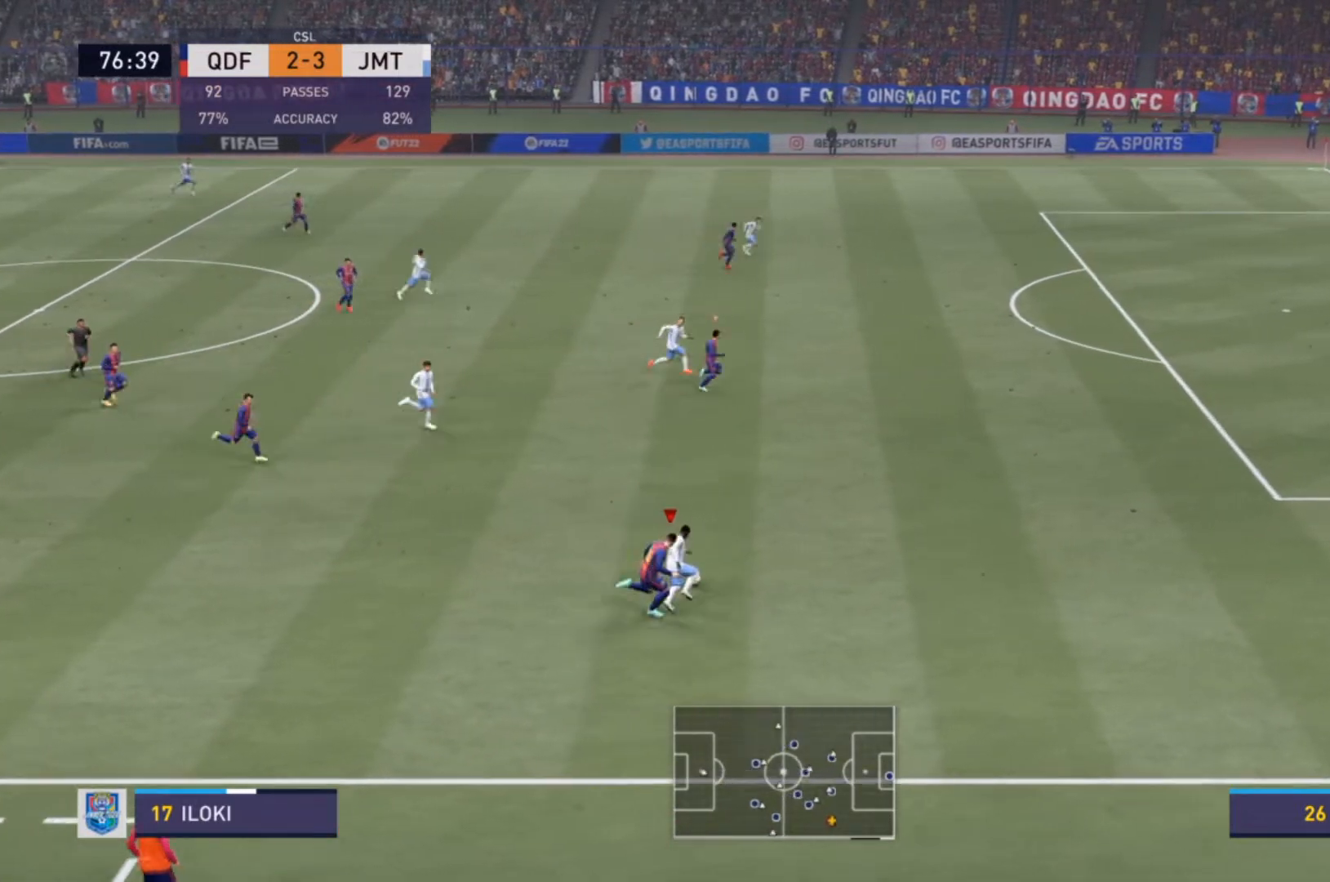
{"buttons": ["CIRCLE", "R2"], "left_stick": "up-right", "right_stick": "center", "events": [[133, "left_stick", "up-right"]]}
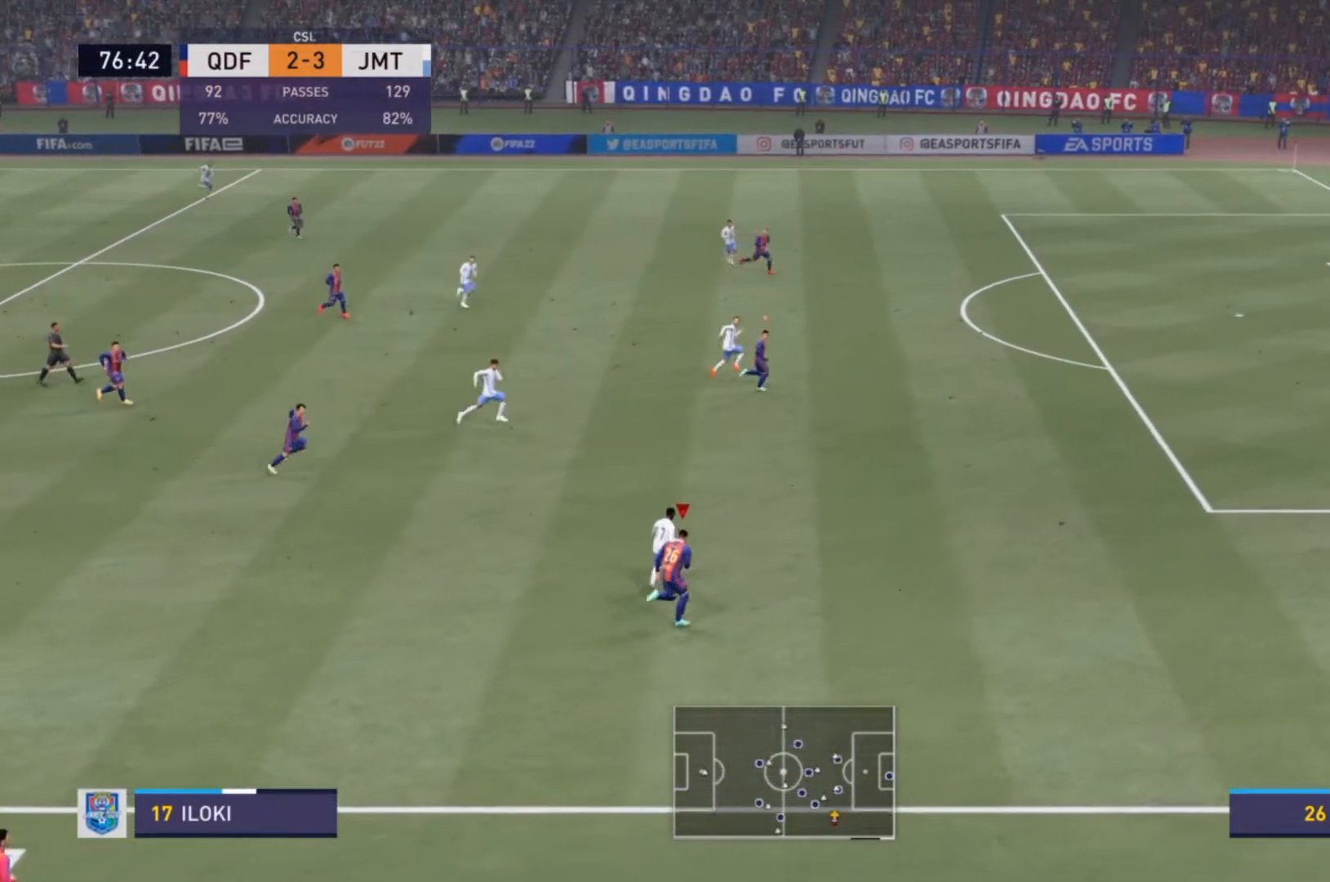
{"buttons": ["L1", "R2"], "left_stick": "up-left", "right_stick": "center", "events": [[400, "CIRCLE", "up"], [400, "left_stick", "up"], [433, "L1", "down"], [500, "left_stick", "up-left"]]}
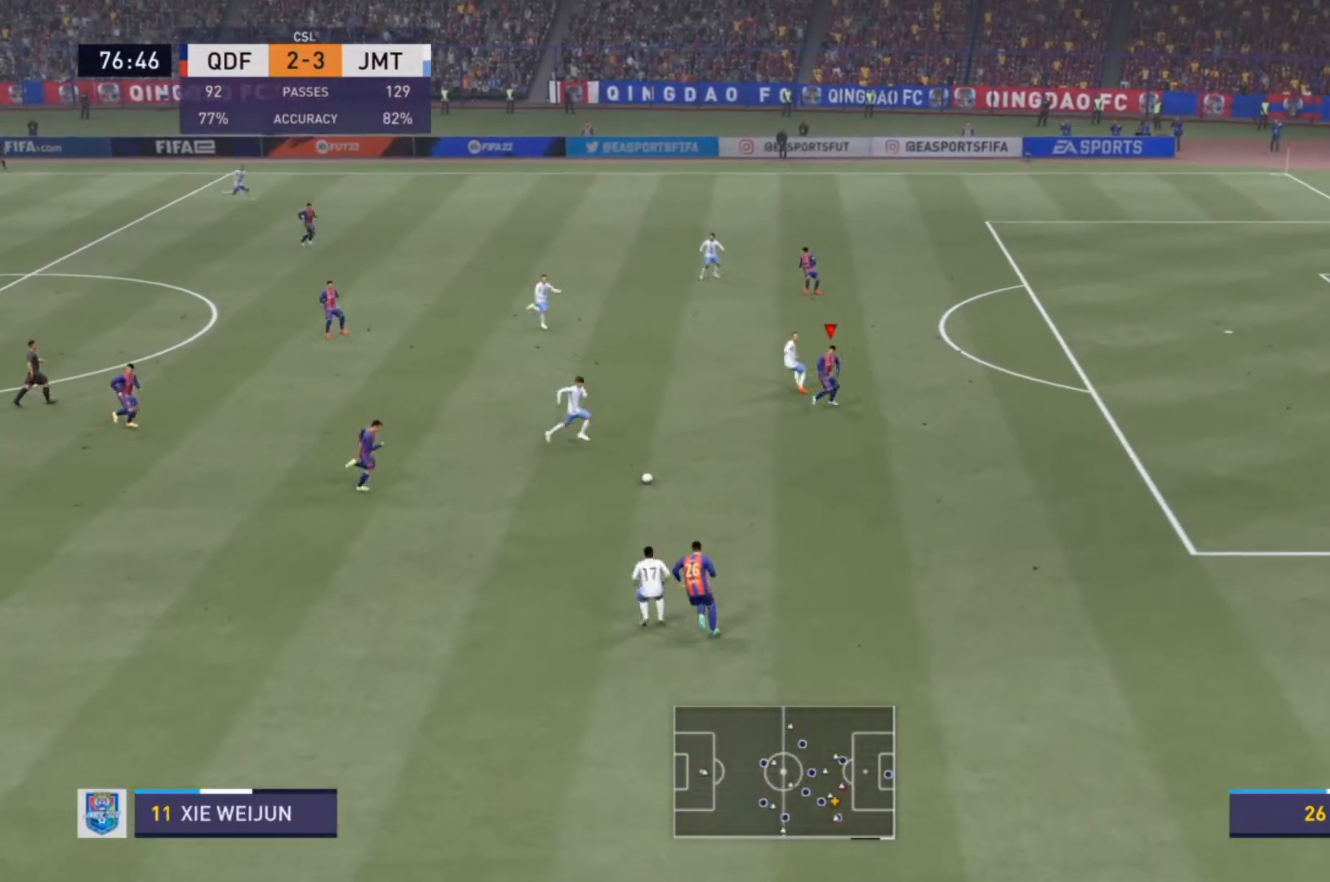
{"buttons": ["L2", "R2"], "left_stick": "left", "right_stick": "center", "events": [[67, "L1", "up"], [100, "left_stick", "left"], [200, "left_stick", "down-left"], [300, "R2", "up"], [433, "L2", "down"], [433, "left_stick", "left"], [467, "R2", "down"]]}
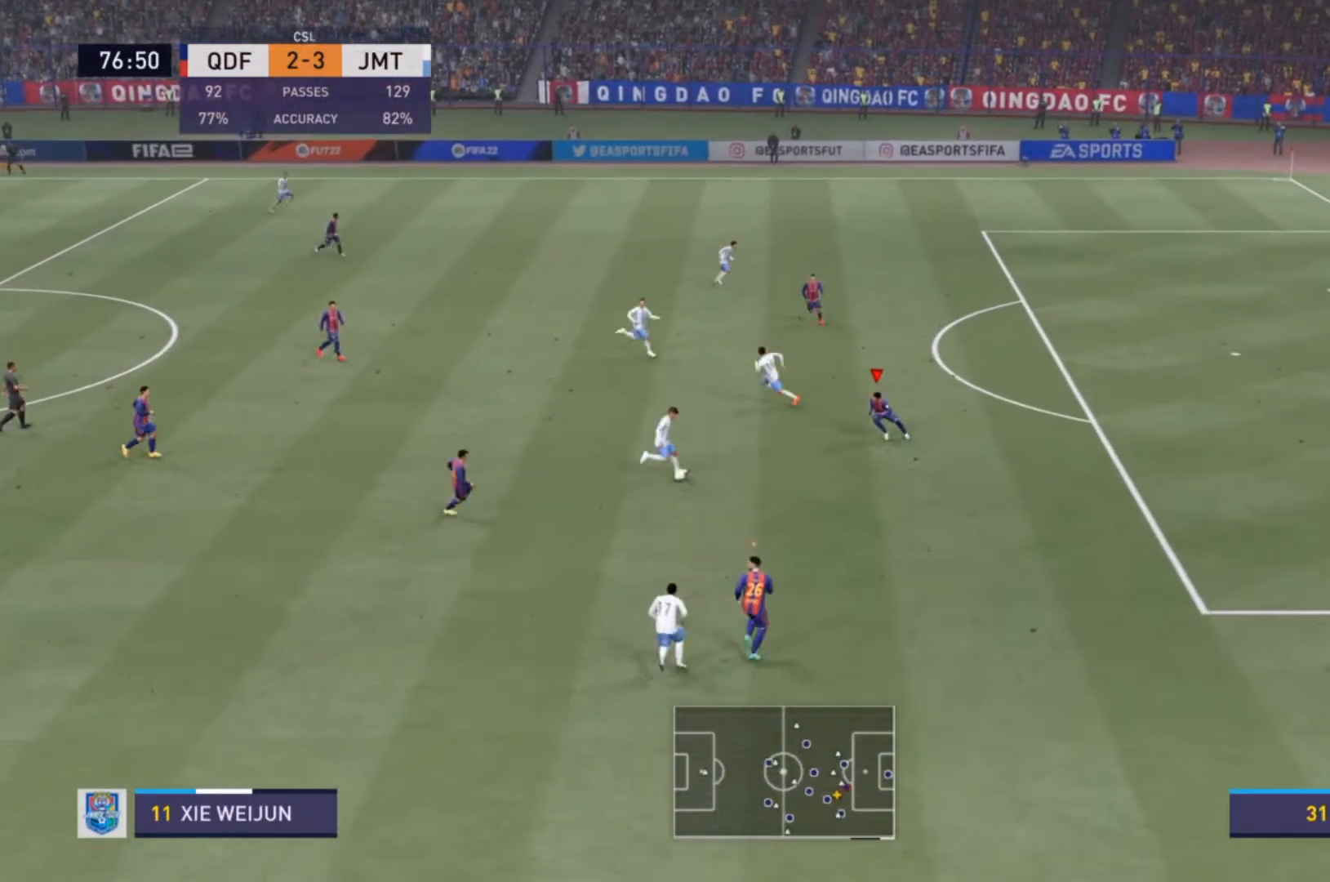
{"buttons": ["L2", "R2"], "left_stick": "down", "right_stick": "center", "events": [[300, "left_stick", "down-left"], [467, "left_stick", "down"]]}
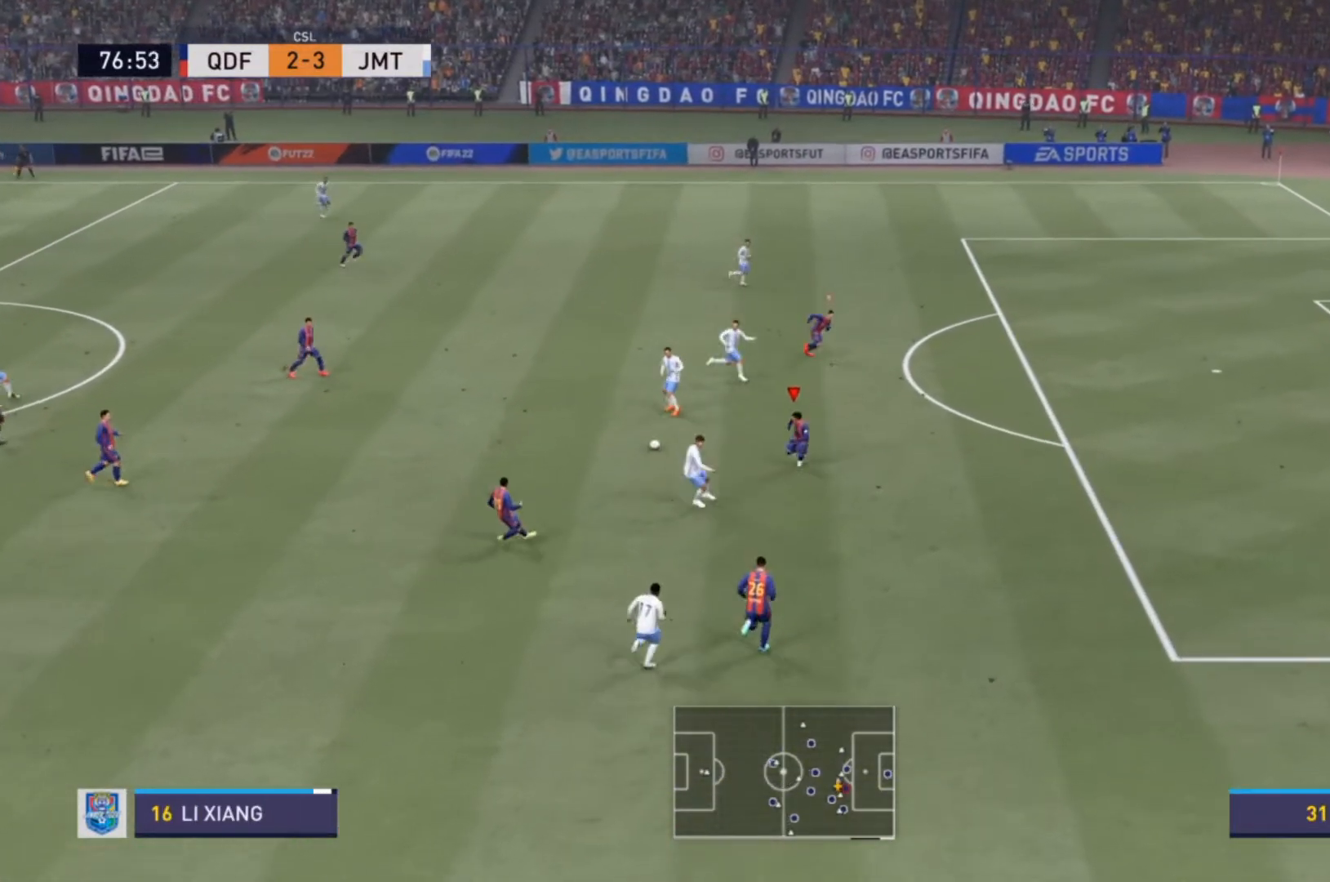
{"buttons": ["L1"], "left_stick": "up-left", "right_stick": "center", "events": [[167, "left_stick", "up-right"], [367, "left_stick", "up"], [467, "left_stick", "up-left"], [500, "L1", "down"], [500, "L2", "up"], [500, "R2", "up"]]}
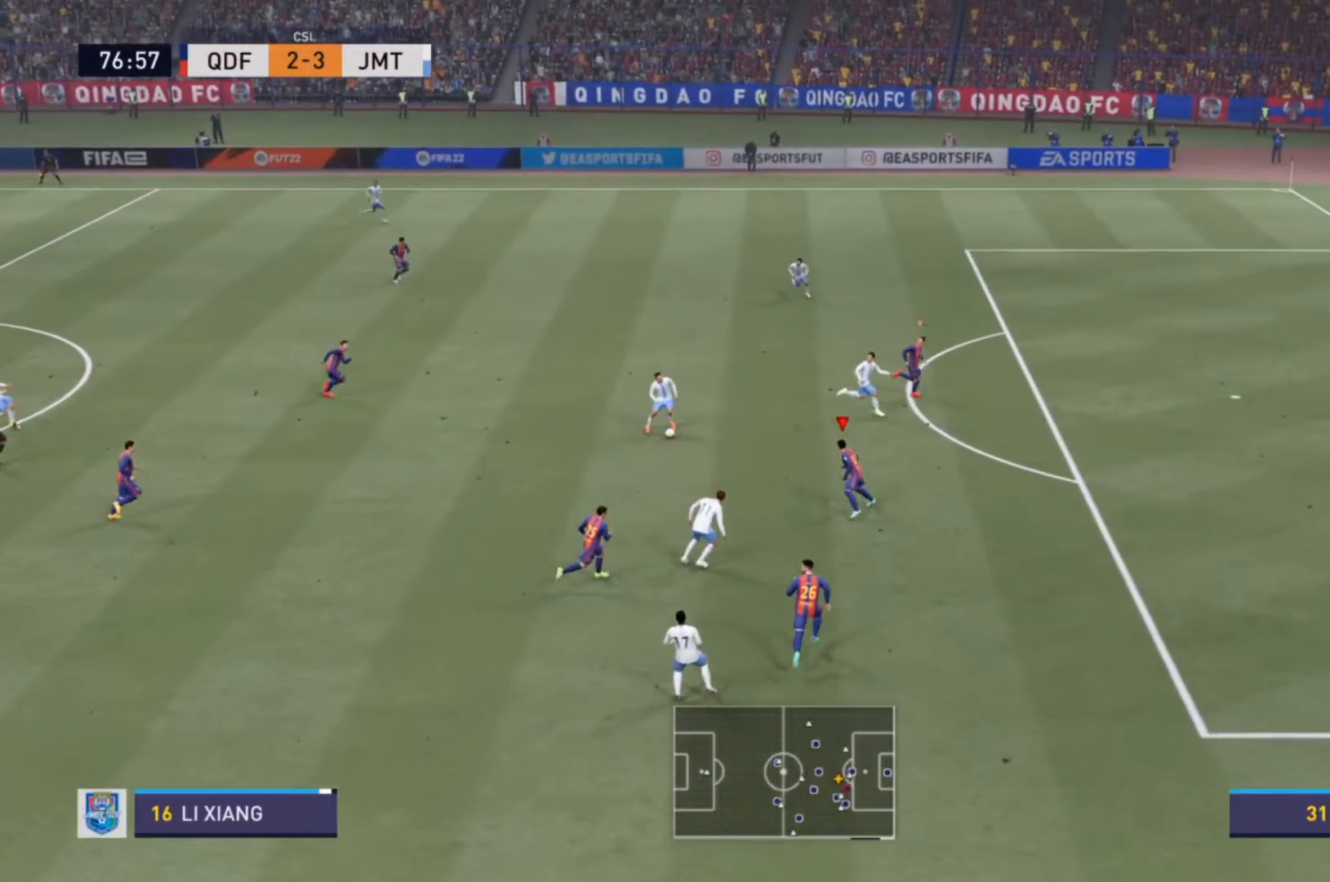
{"buttons": ["R2"], "left_stick": "up-left", "right_stick": "center", "events": [[67, "R2", "down"], [100, "L1", "up"]]}
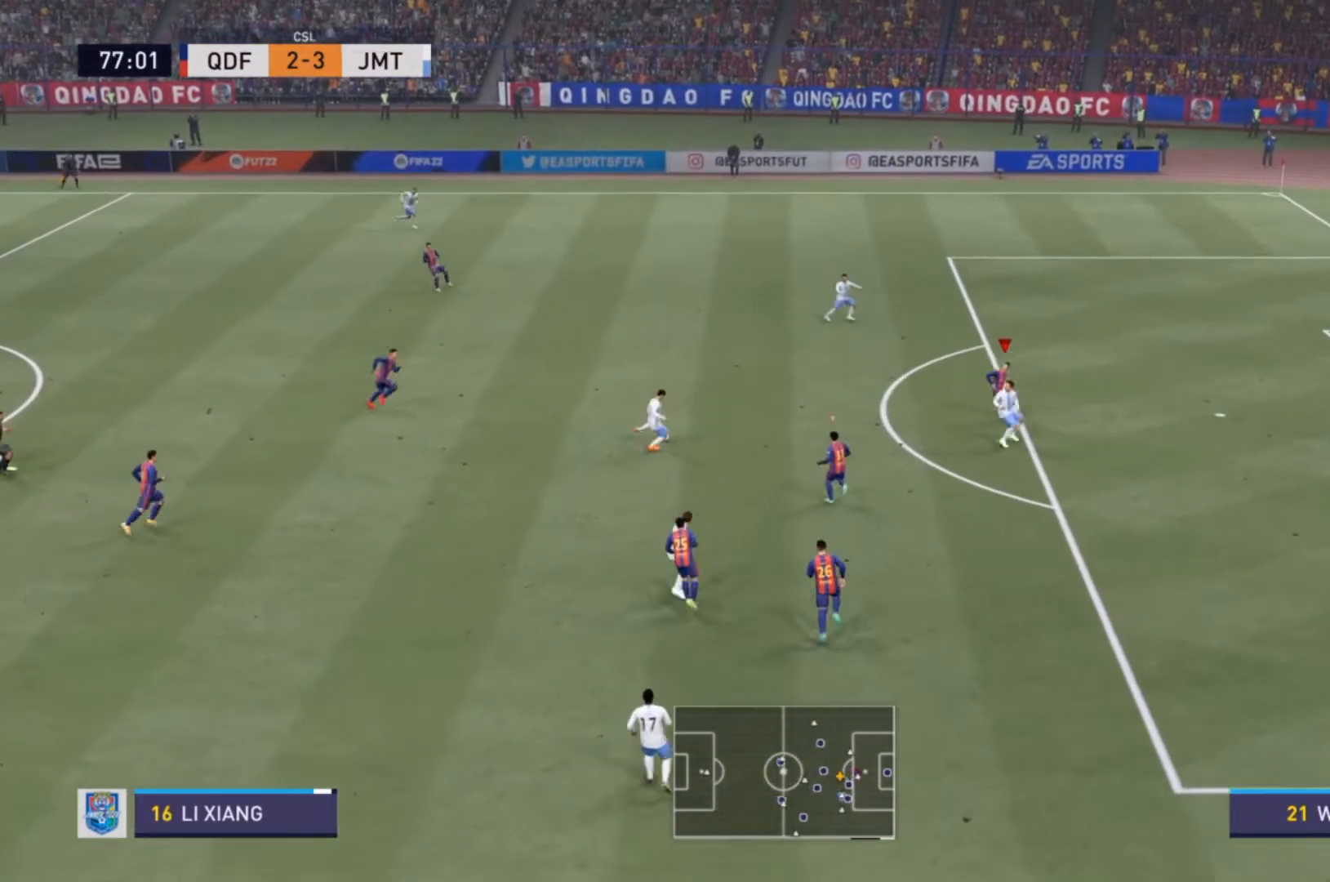
{"buttons": ["R2"], "left_stick": "up-left", "right_stick": "center", "events": []}
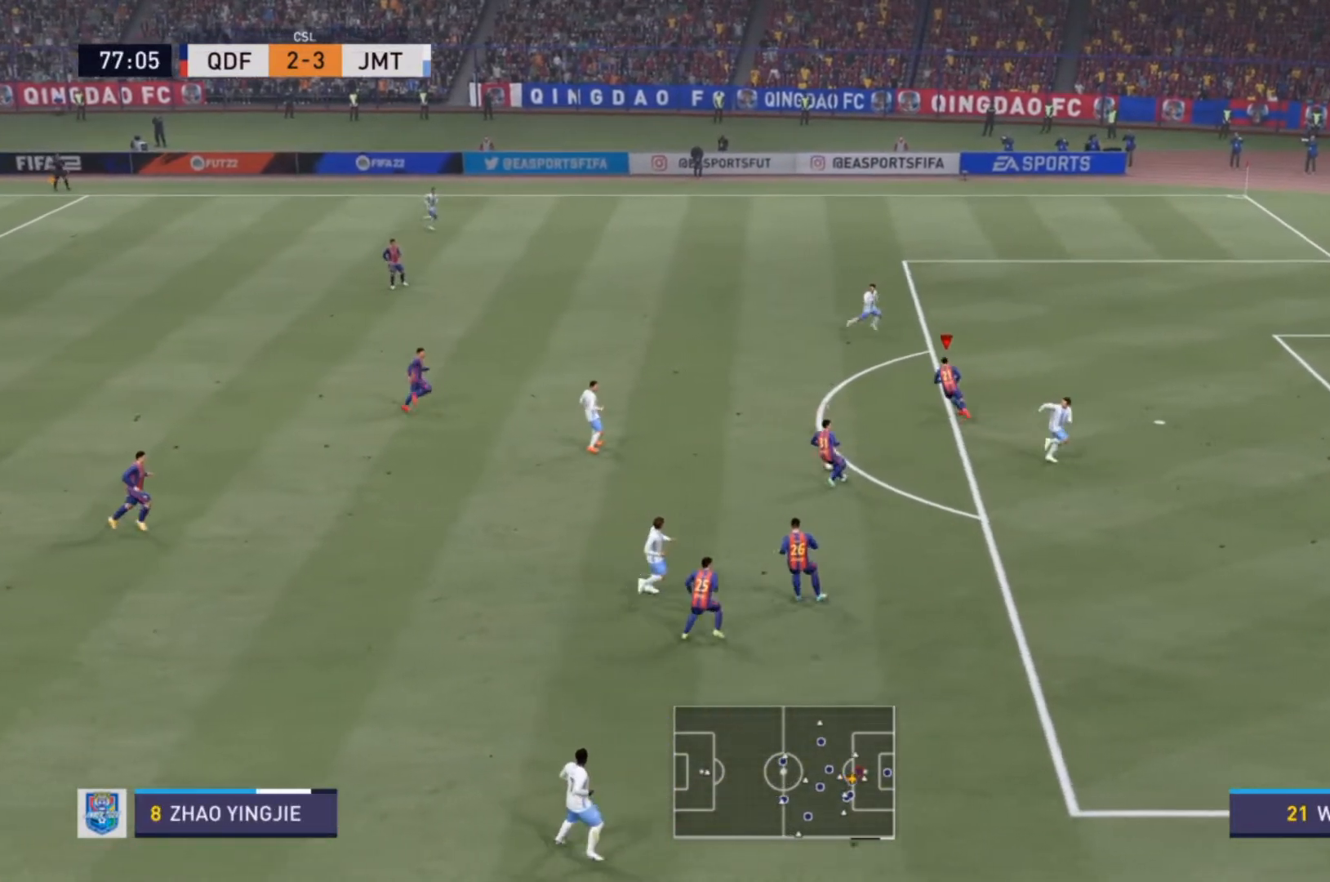
{"buttons": ["R2"], "left_stick": "up-left", "right_stick": "center", "events": []}
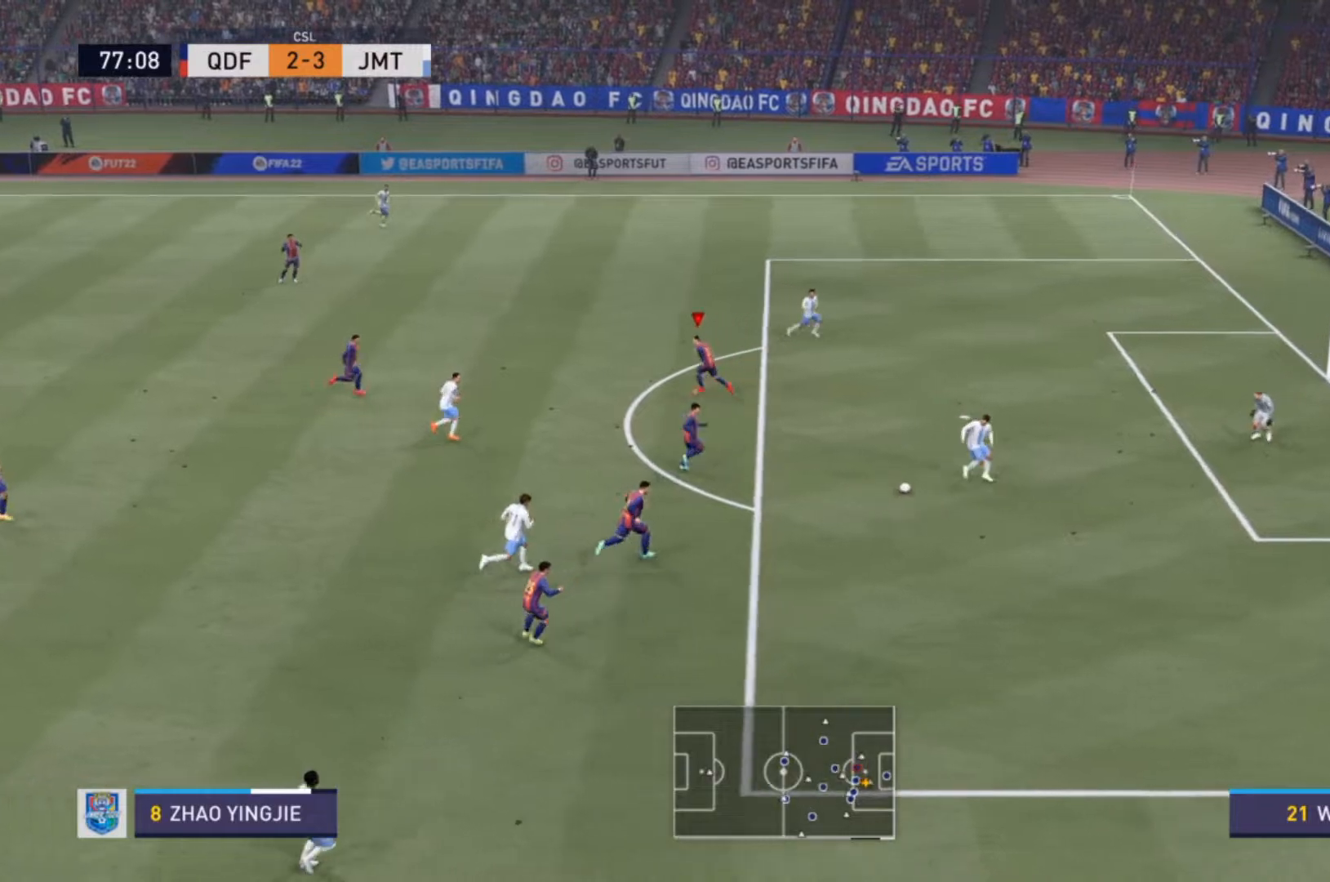
{"buttons": ["TRIANGLE", "R2"], "left_stick": "up", "right_stick": "center", "events": [[200, "left_stick", "up"], [267, "TRIANGLE", "down"]]}
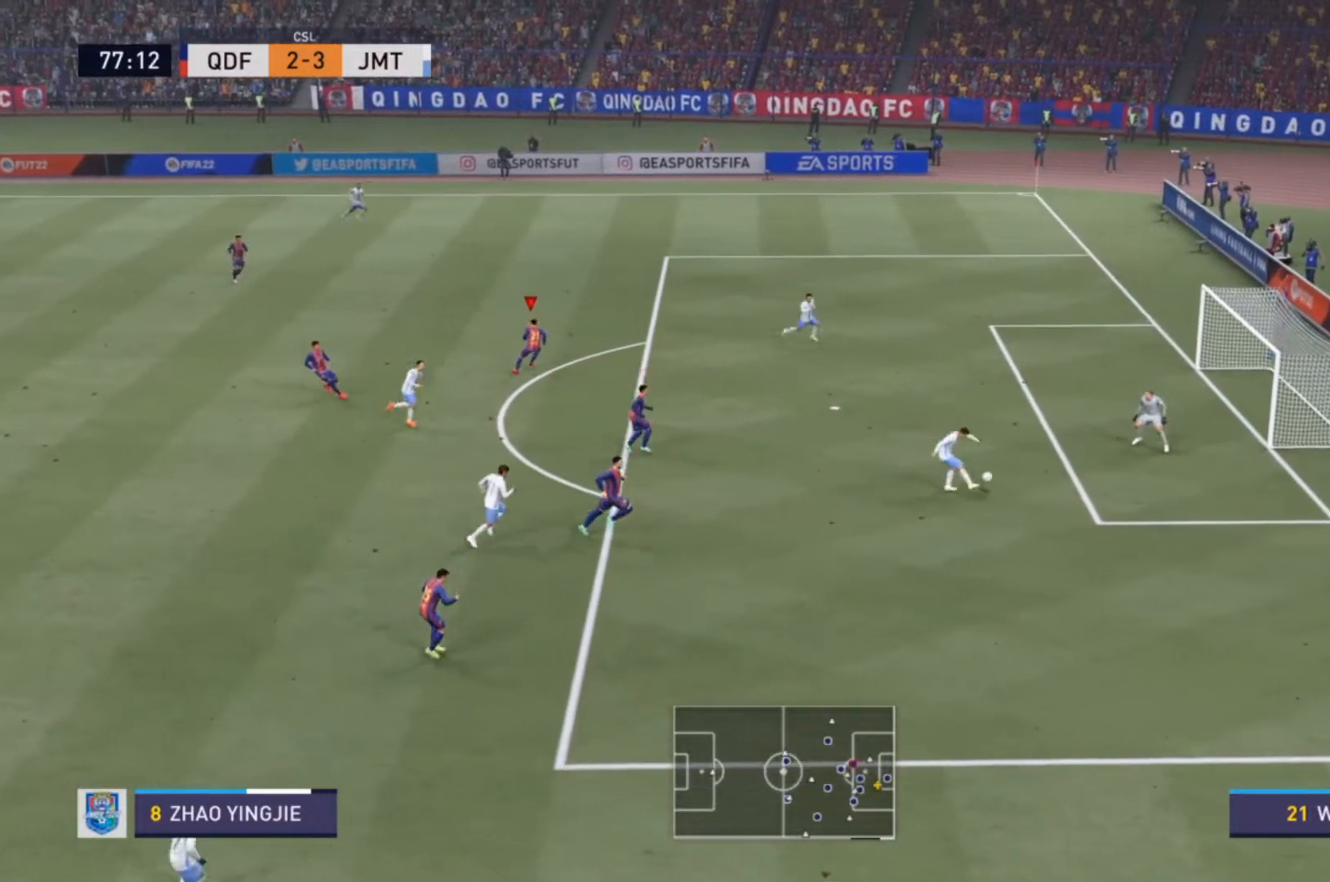
{"buttons": ["TRIANGLE", "R2"], "left_stick": "up", "right_stick": "center", "events": []}
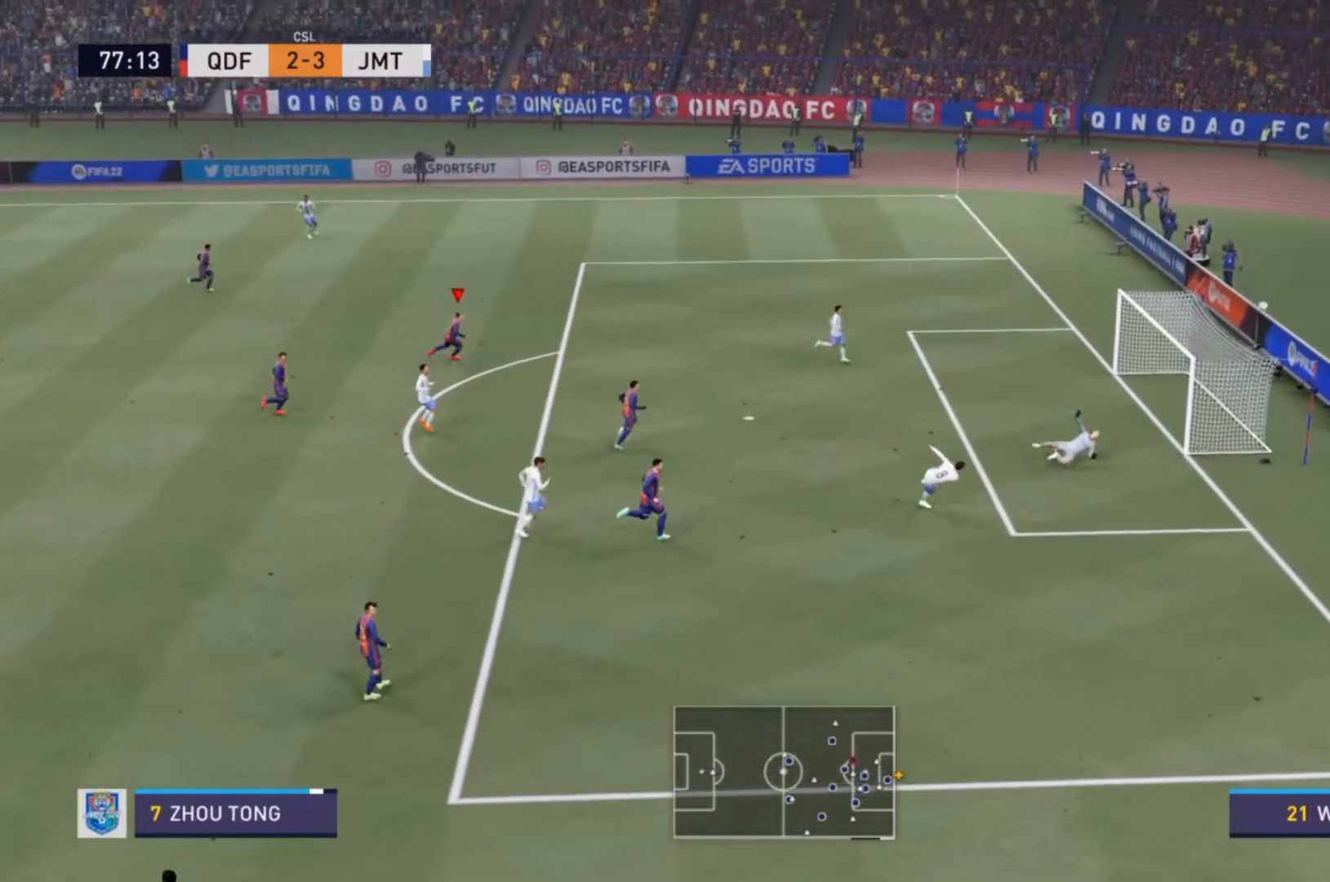
{"buttons": [], "left_stick": "center", "right_stick": "center", "events": [[133, "TRIANGLE", "up"], [300, "left_stick", "center"], [367, "R2", "up"]]}
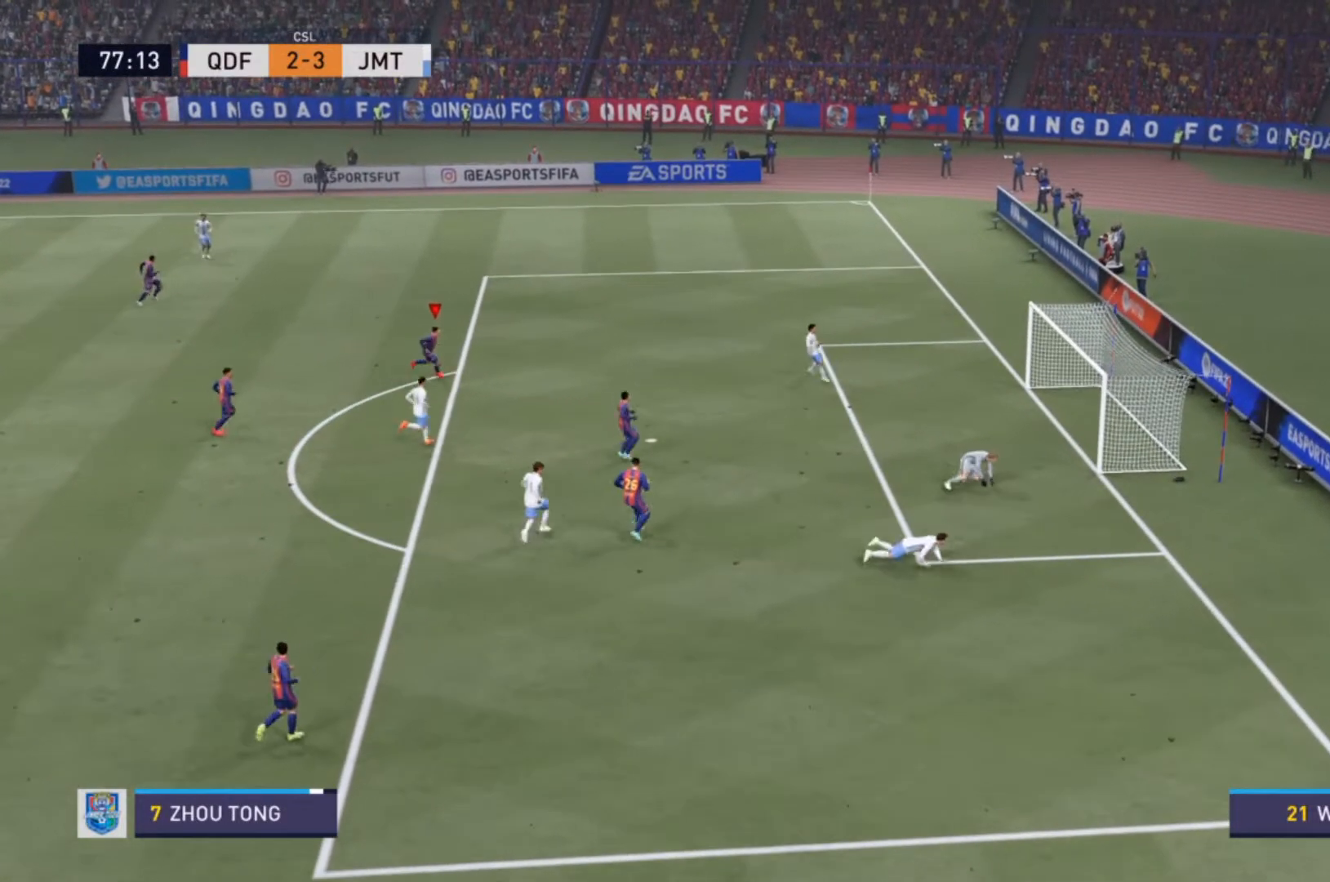
{"buttons": [], "left_stick": "center", "right_stick": "center", "events": []}
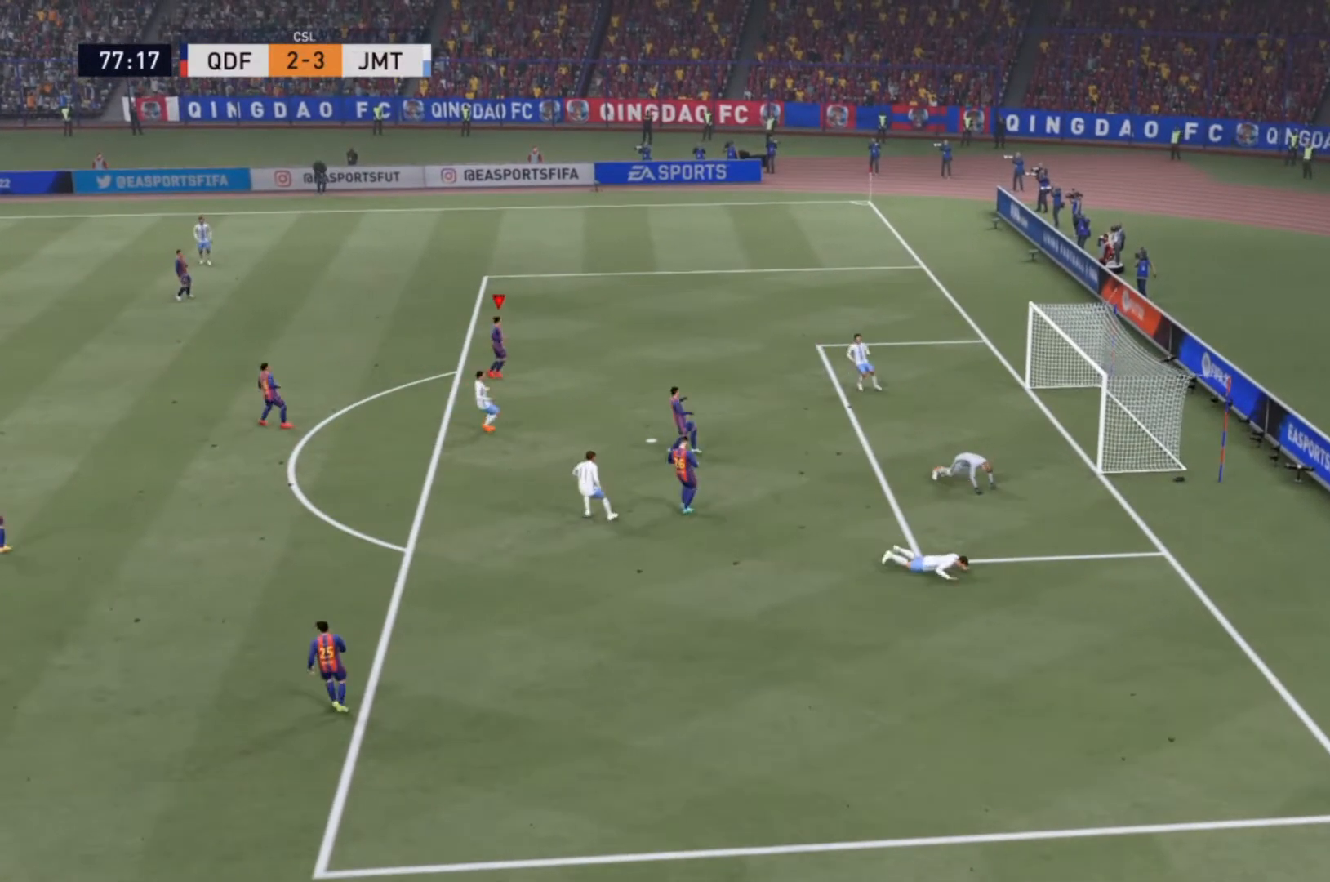
{"buttons": [], "left_stick": "center", "right_stick": "center", "events": []}
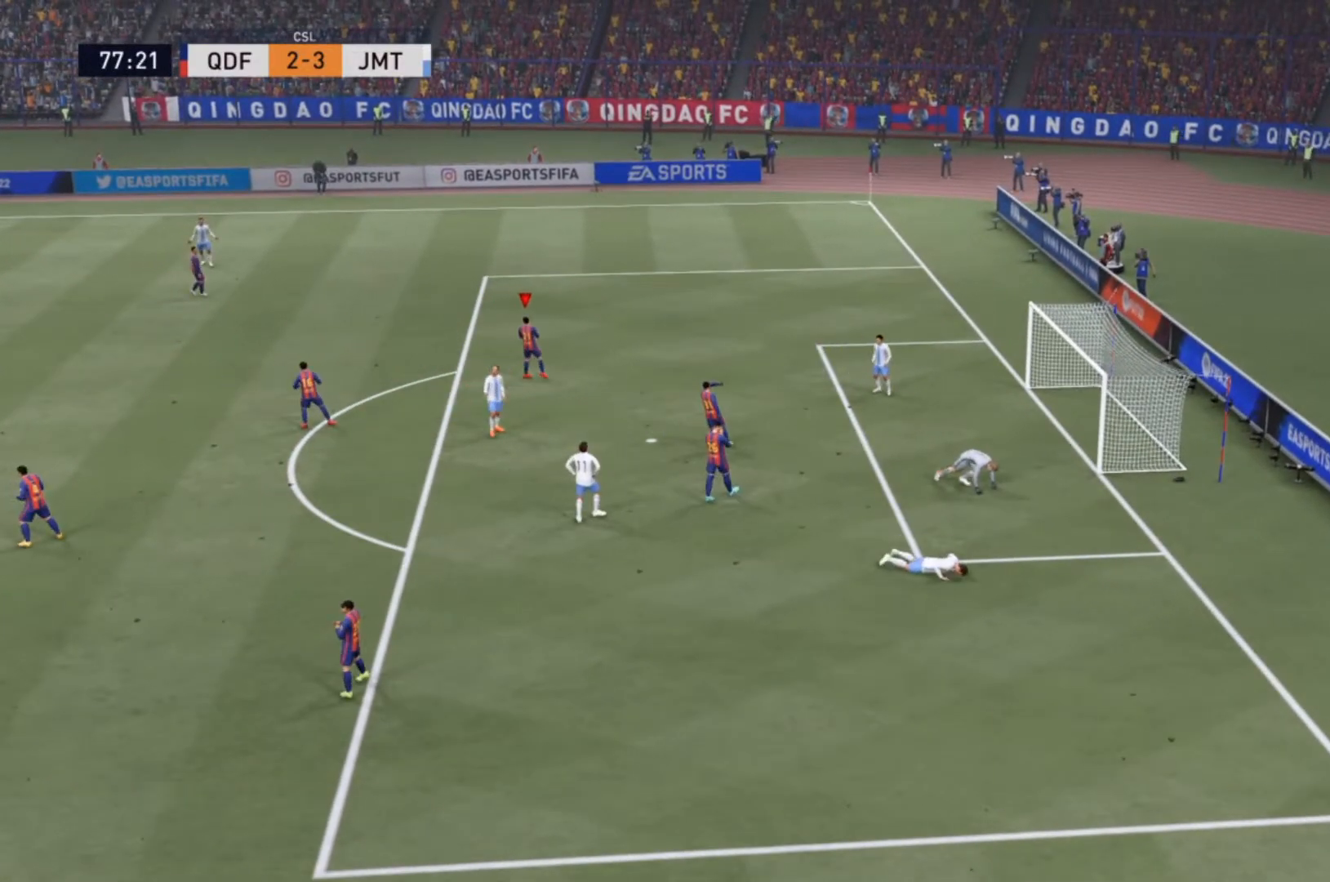
{"buttons": ["R2"], "left_stick": "center", "right_stick": "center", "events": [[133, "R2", "down"], [233, "R2", "up"], [267, "R2", "down"]]}